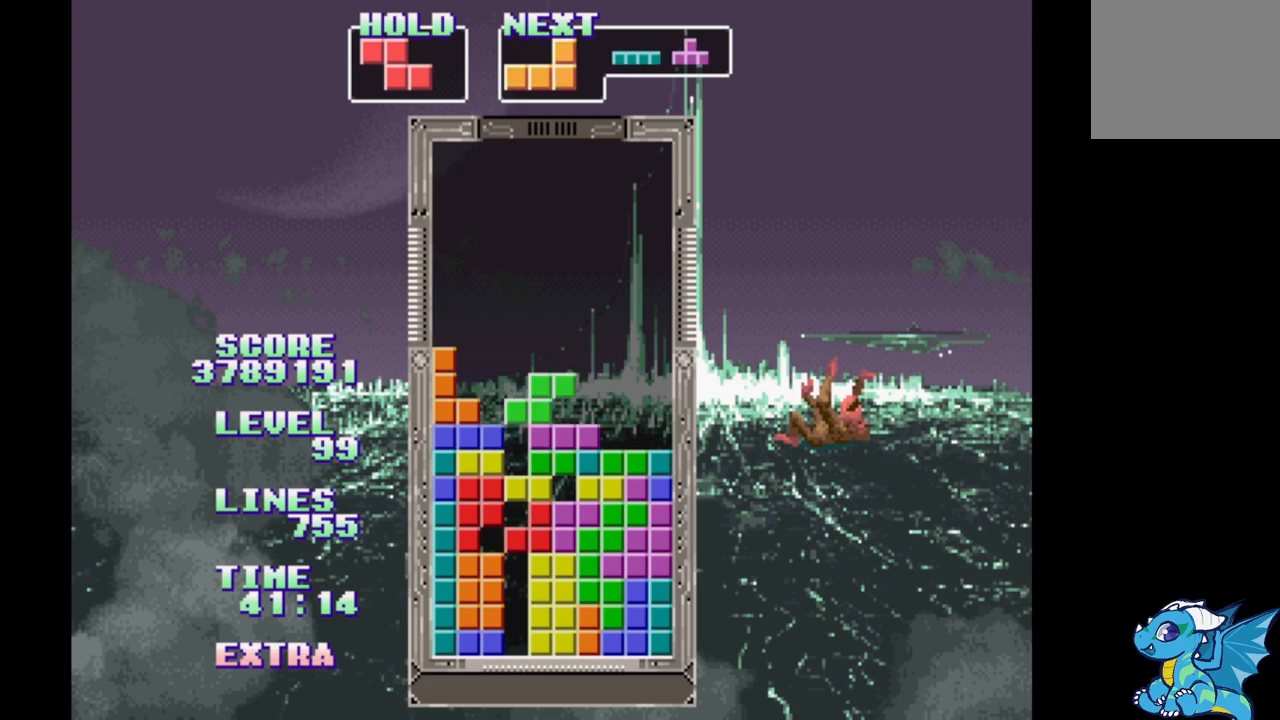
Gameplay with a controller (Xbox layout); each line is a JSON object with the inputs held at the frame after it. "events" lists button and stick changes between this image and that frame as [ms after this image, input, new state], when the widget could be followed in between. Not read: DPAD_LEFT L2 L3 R2 R3 left_stick right_stick.
{"buttons": ["DPAD_RIGHT"], "events": [[17, "DPAD_RIGHT", "down"]]}
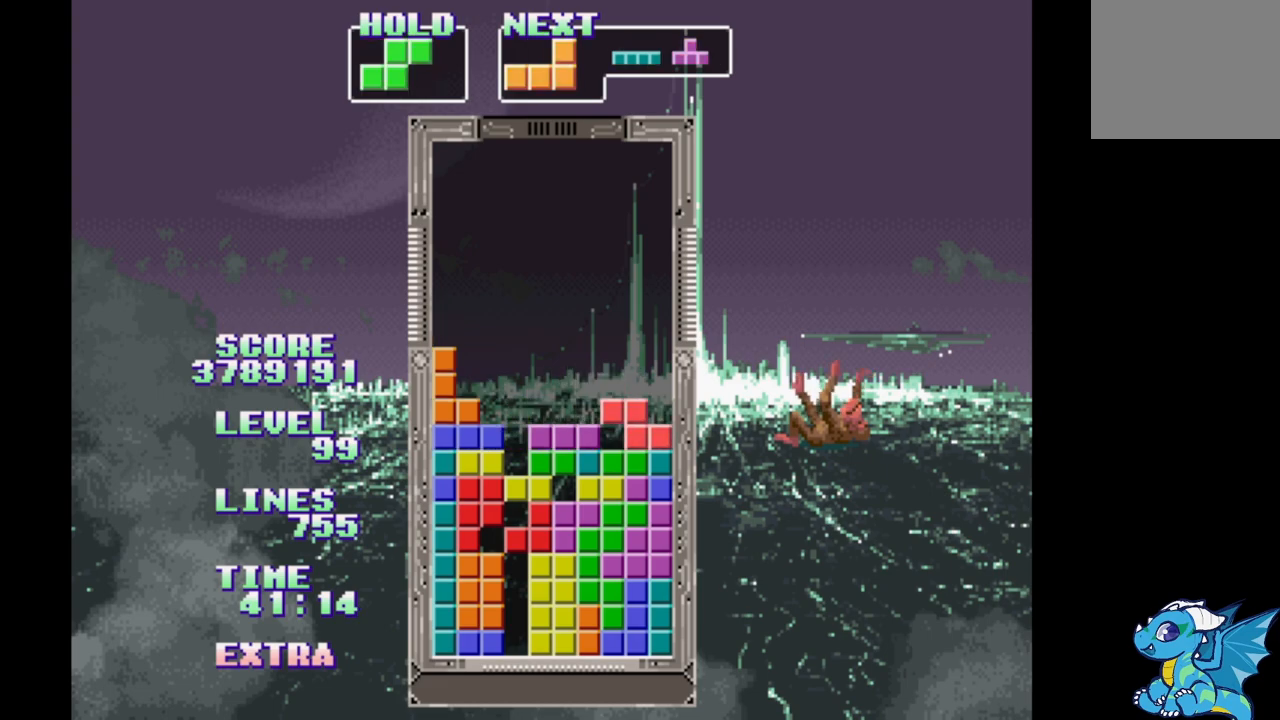
{"buttons": ["DPAD_RIGHT"], "events": []}
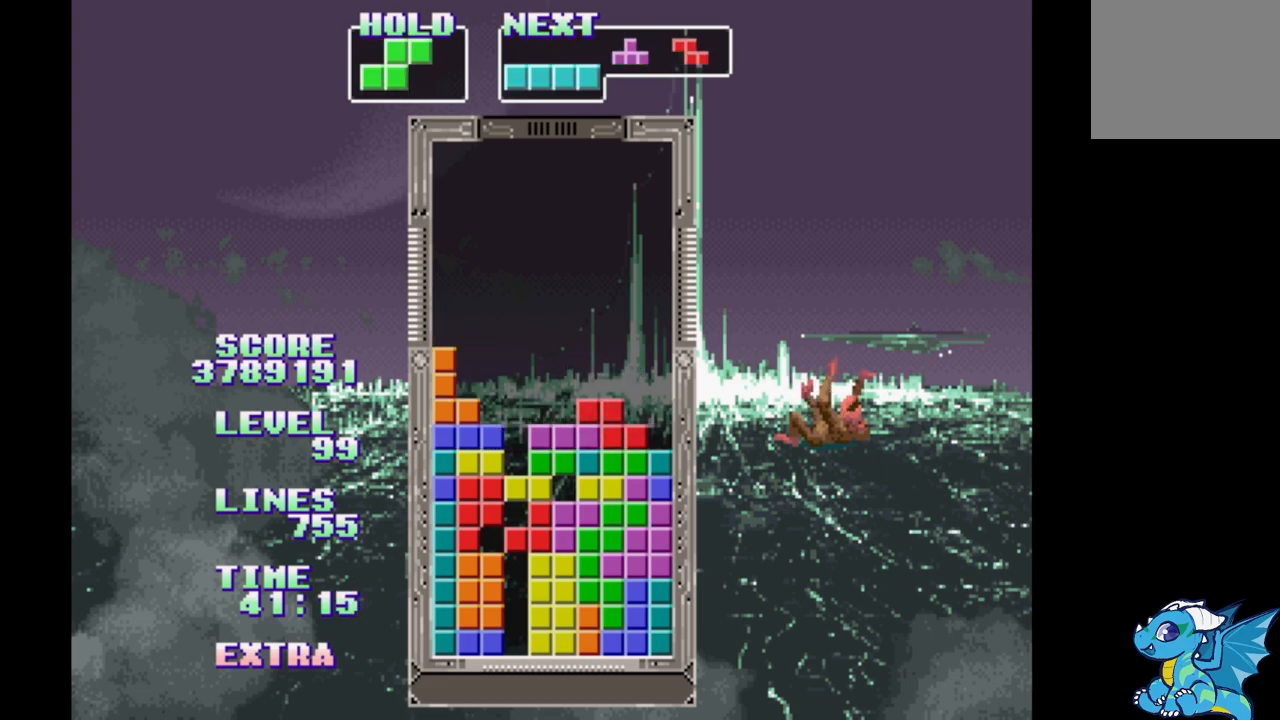
{"buttons": ["DPAD_UP"], "events": [[100, "A", "down"], [317, "A", "up"], [417, "DPAD_RIGHT", "up"], [417, "DPAD_UP", "down"]]}
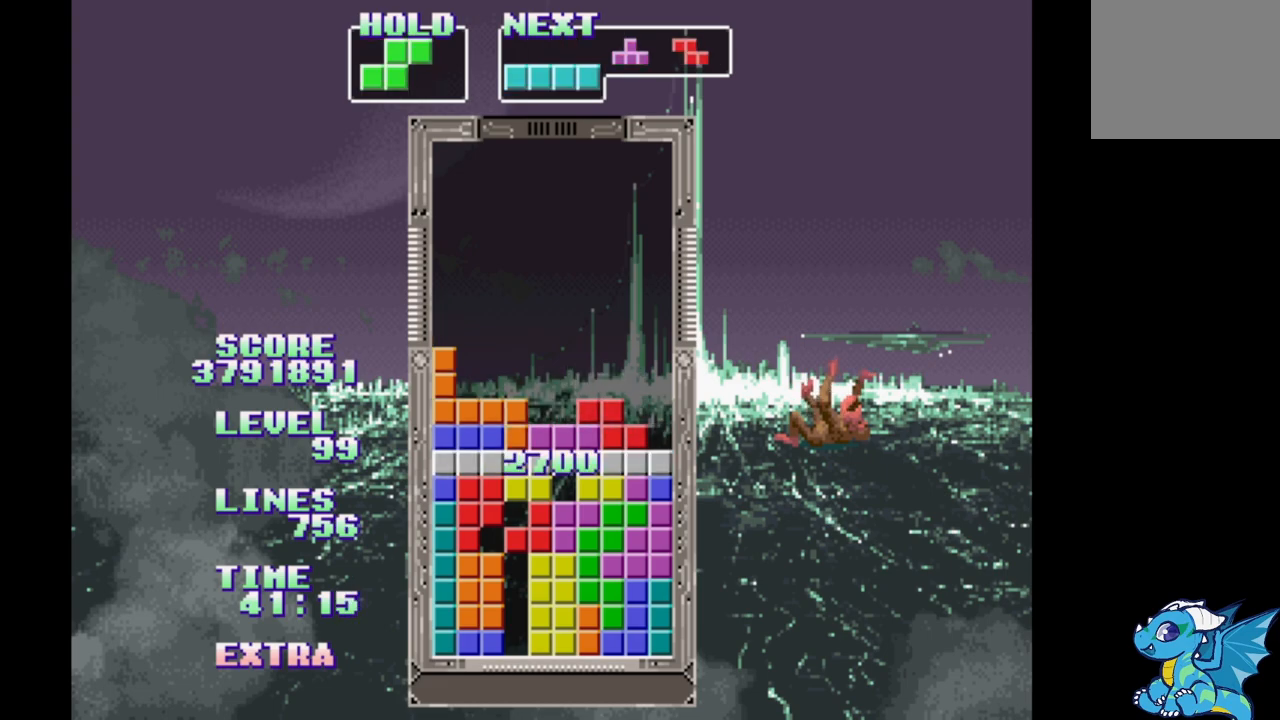
{"buttons": [], "events": [[33, "DPAD_UP", "up"]]}
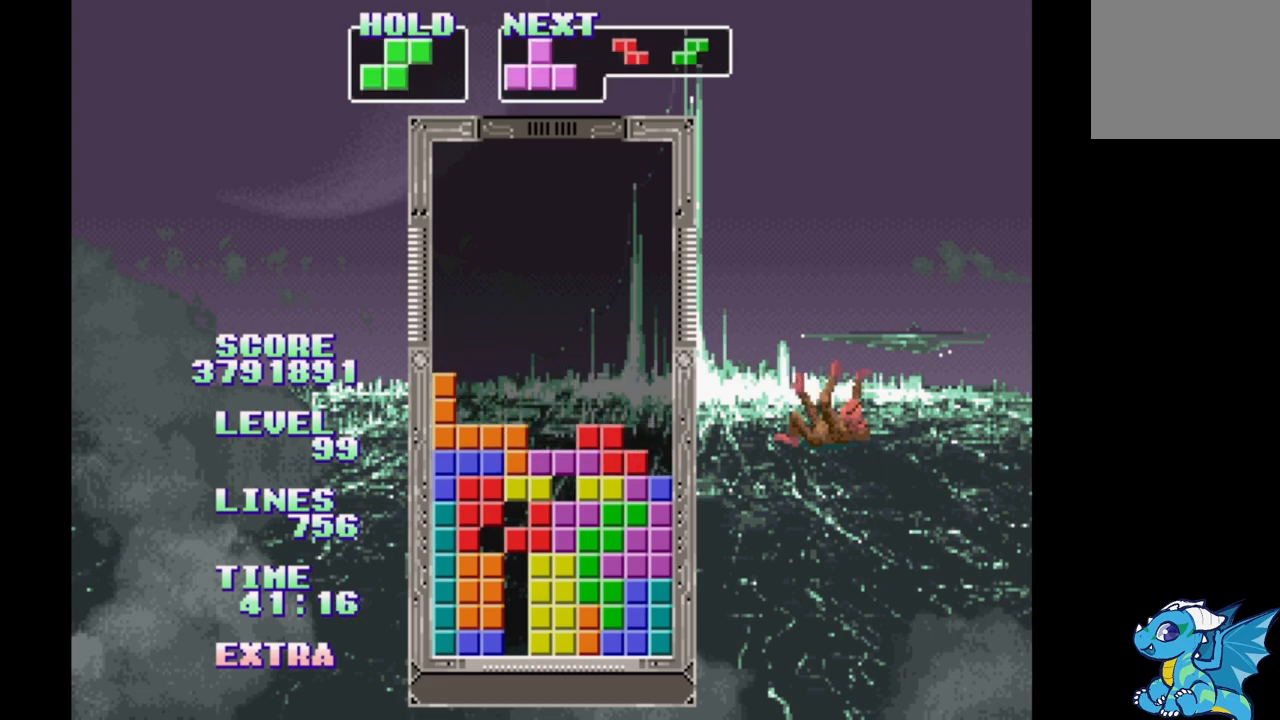
{"buttons": ["B", "DPAD_RIGHT"], "events": [[117, "DPAD_RIGHT", "down"], [350, "B", "down"]]}
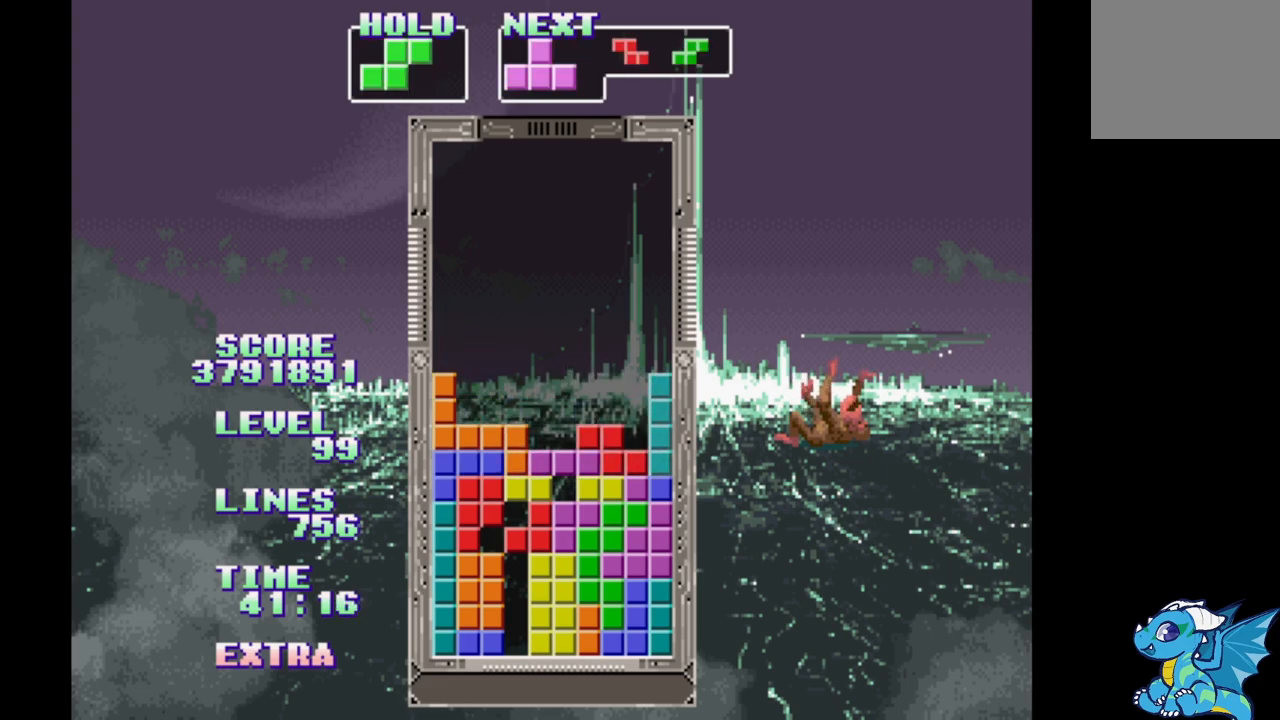
{"buttons": [], "events": [[33, "B", "up"], [83, "DPAD_RIGHT", "up"], [167, "DPAD_UP", "down"], [267, "DPAD_UP", "up"]]}
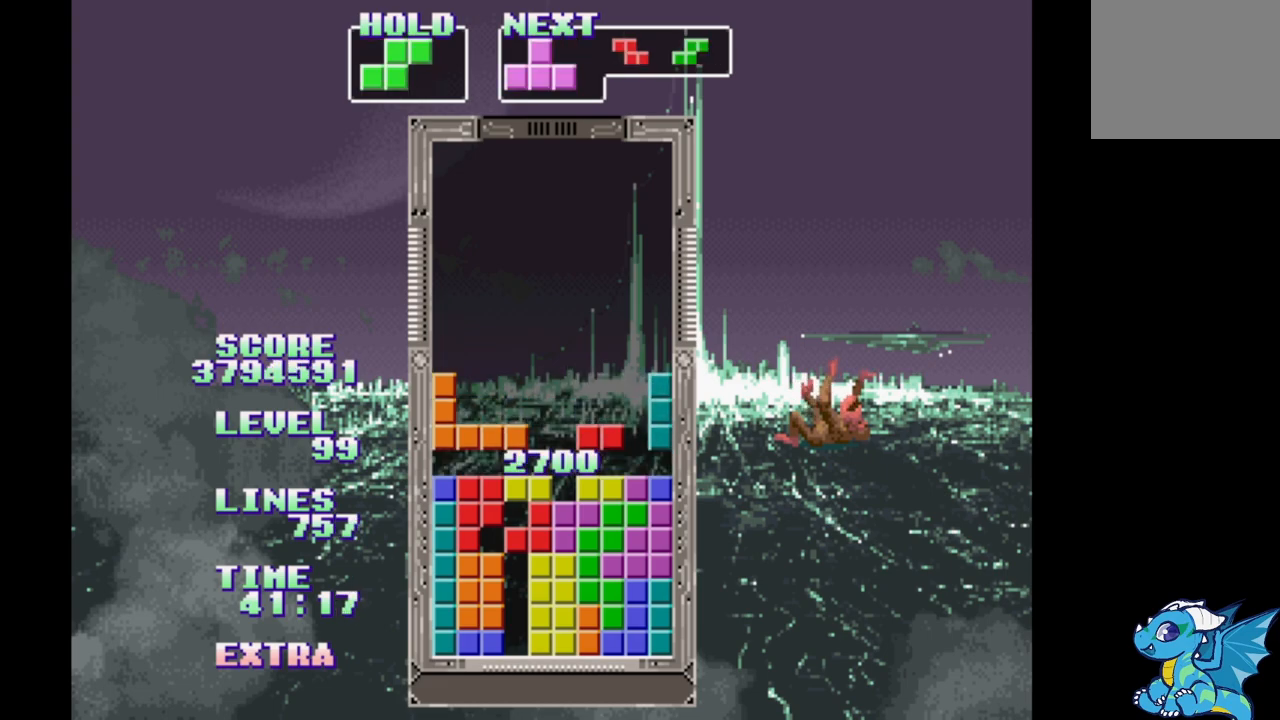
{"buttons": ["A", "DPAD_RIGHT"], "events": [[100, "DPAD_RIGHT", "down"], [467, "A", "down"]]}
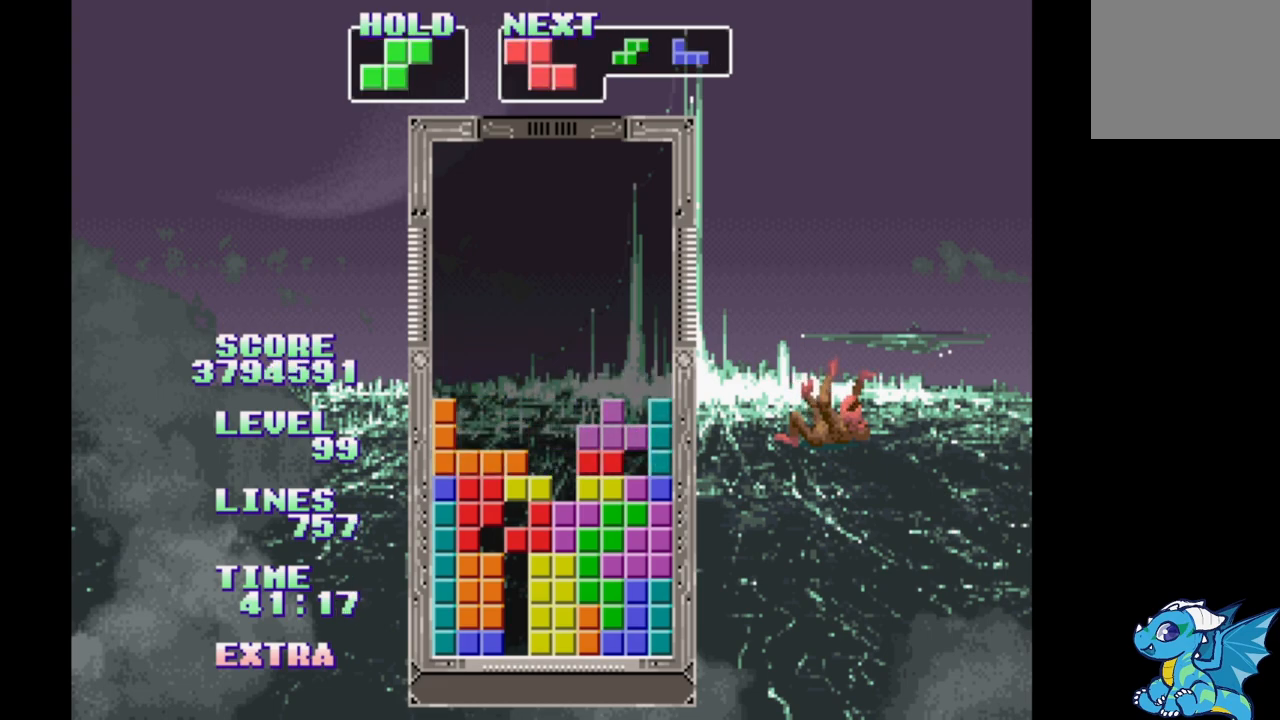
{"buttons": [], "events": [[83, "DPAD_RIGHT", "up"], [100, "A", "up"], [183, "DPAD_UP", "down"], [233, "DPAD_UP", "up"]]}
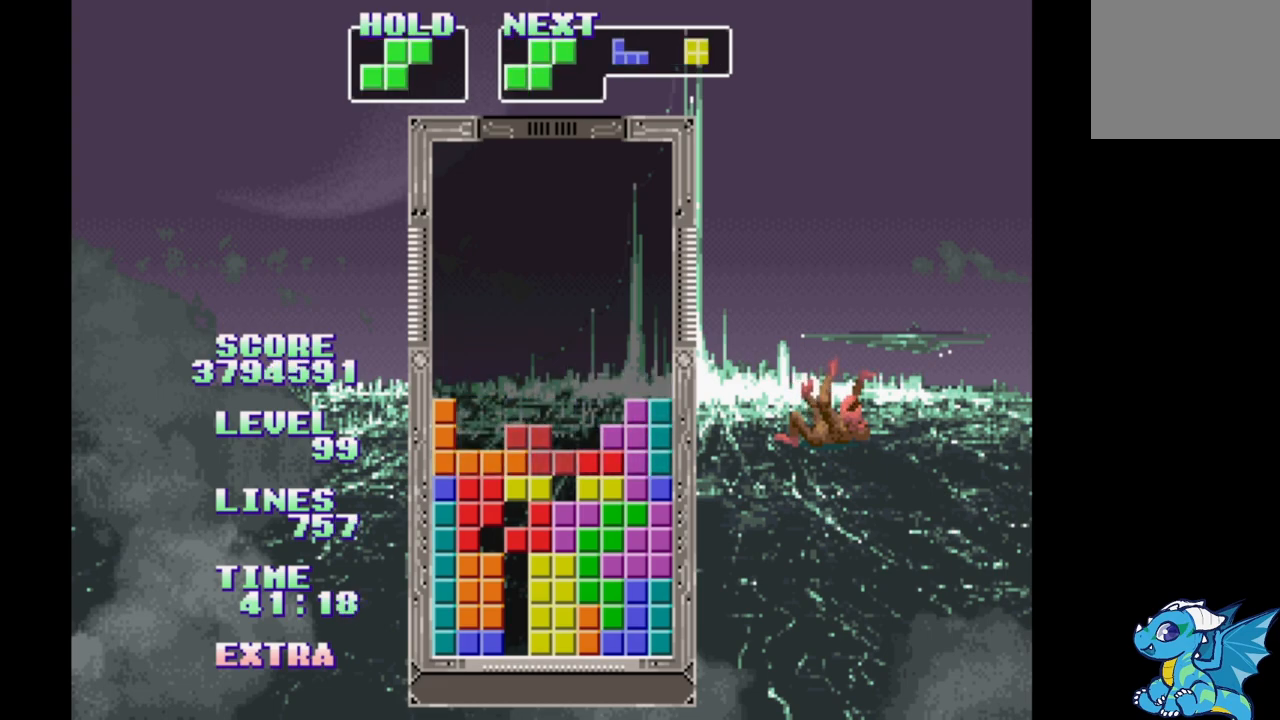
{"buttons": [], "events": [[83, "B", "down"], [217, "B", "up"]]}
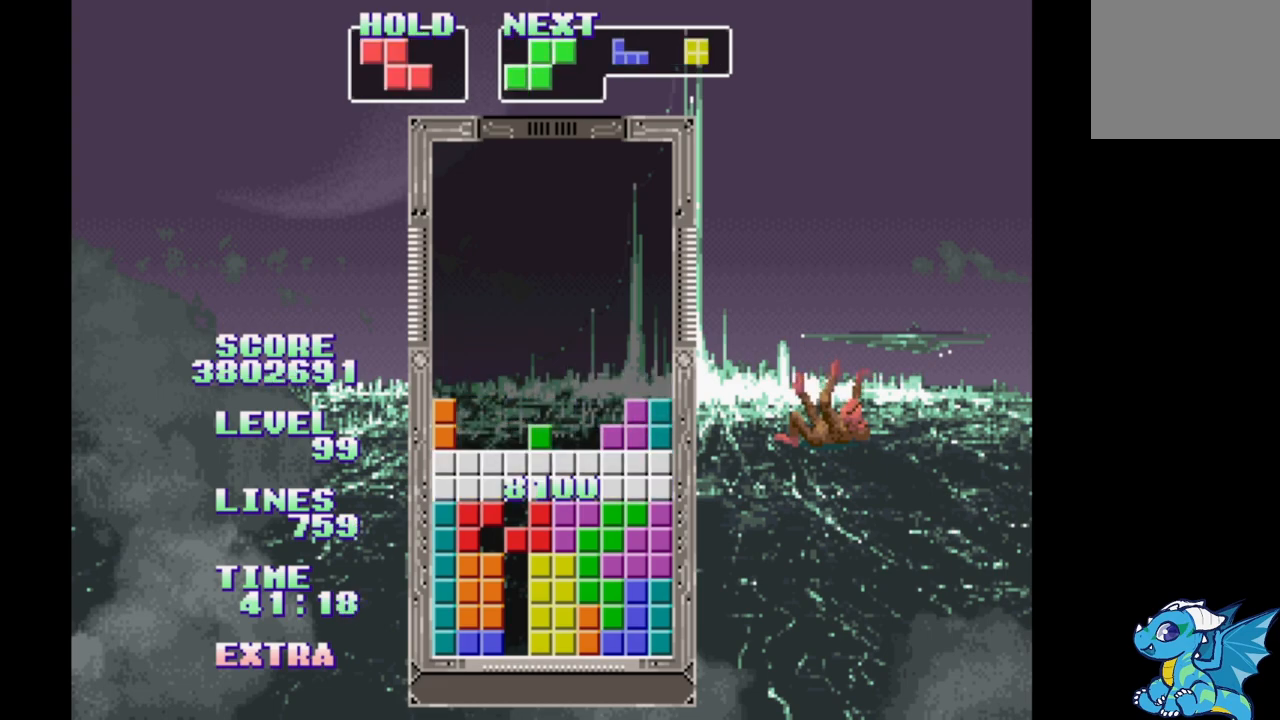
{"buttons": [], "events": []}
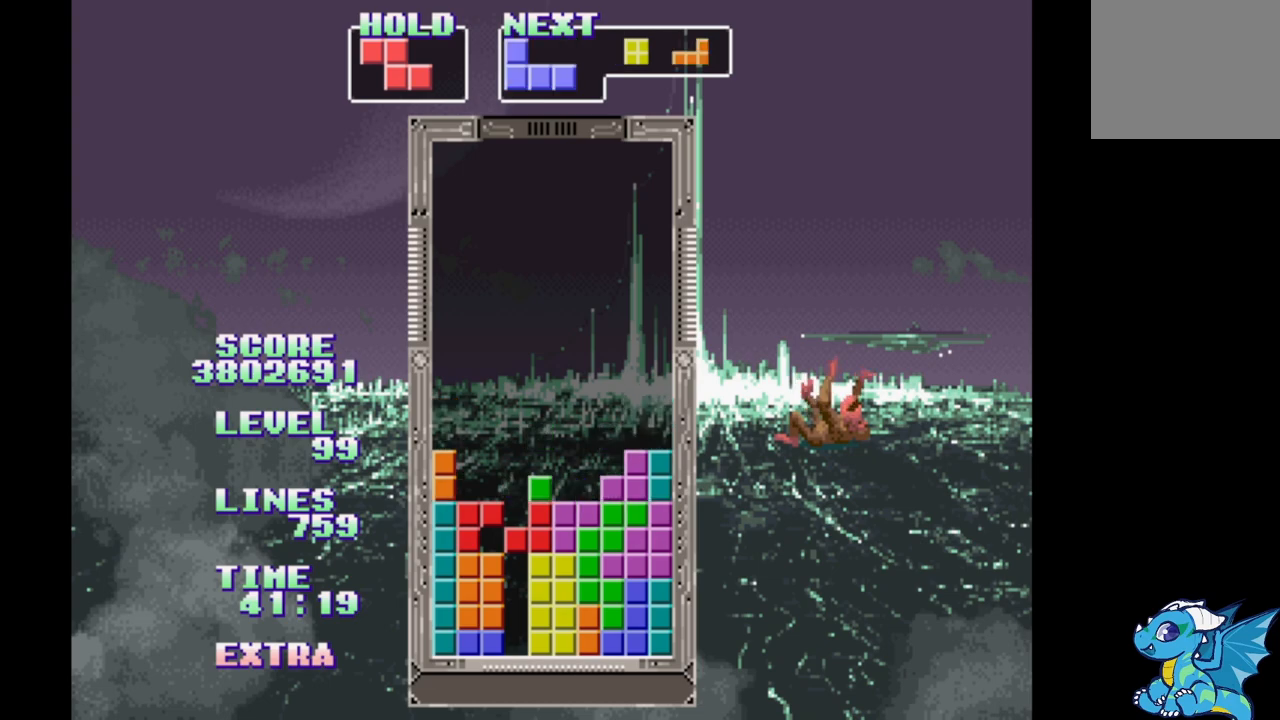
{"buttons": [], "events": [[150, "DPAD_RIGHT", "down"], [483, "DPAD_RIGHT", "up"]]}
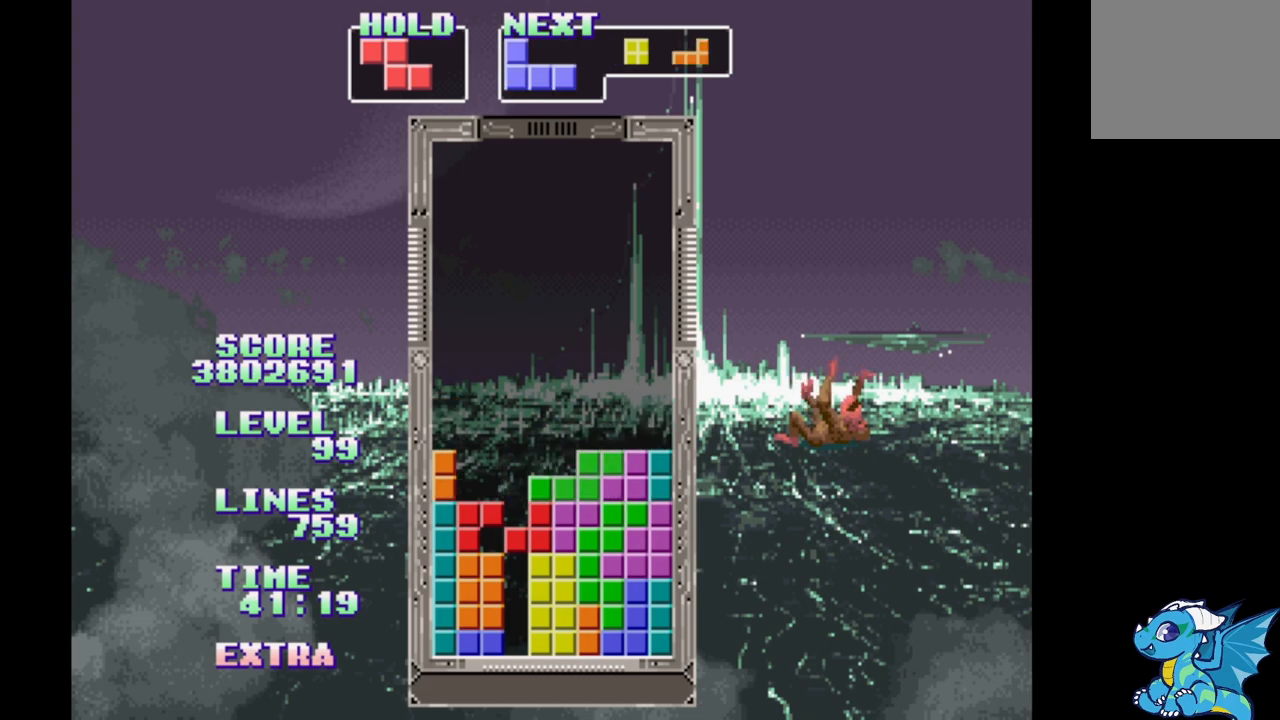
{"buttons": ["B"], "events": [[450, "B", "down"]]}
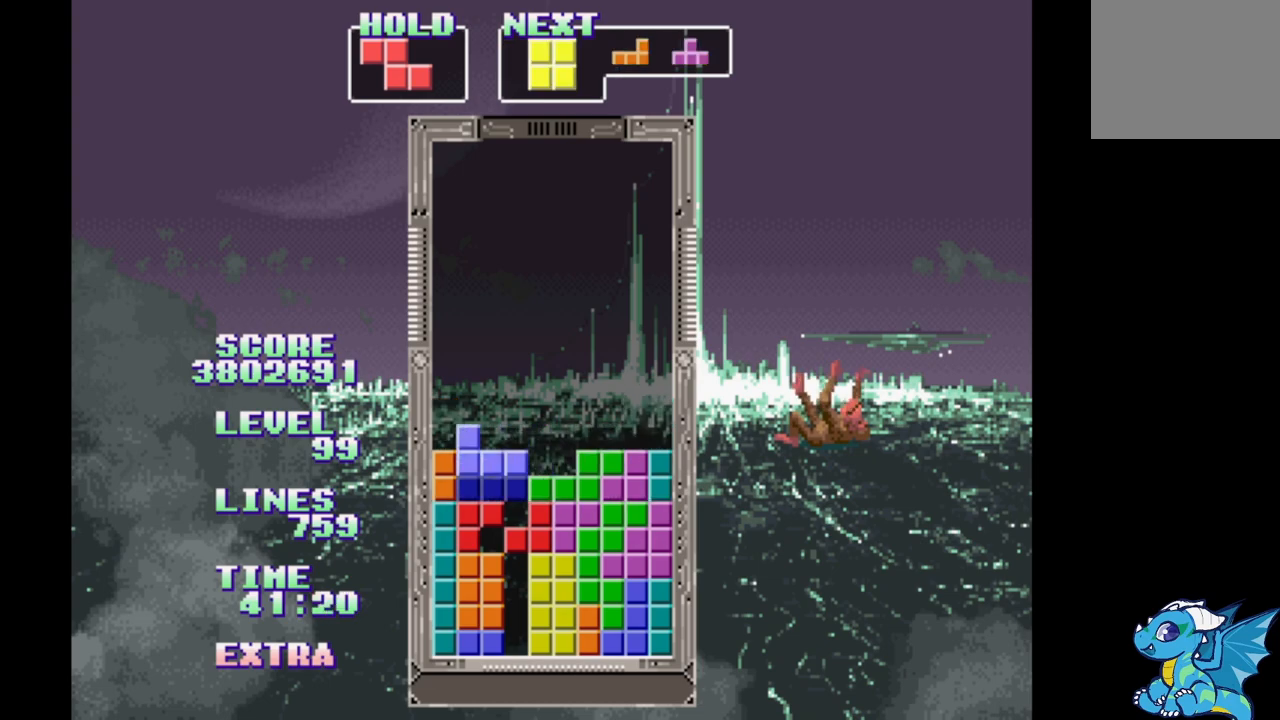
{"buttons": [], "events": [[67, "B", "up"], [67, "DPAD_RIGHT", "down"], [433, "DPAD_RIGHT", "up"]]}
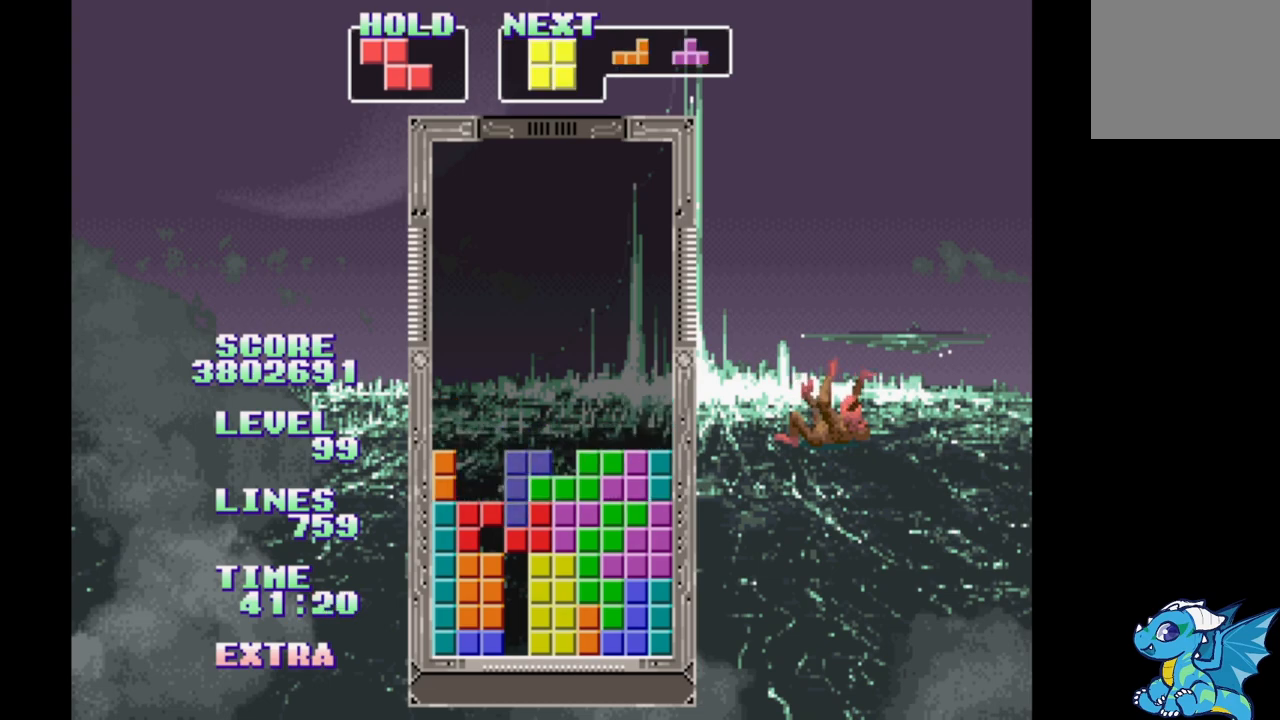
{"buttons": [], "events": []}
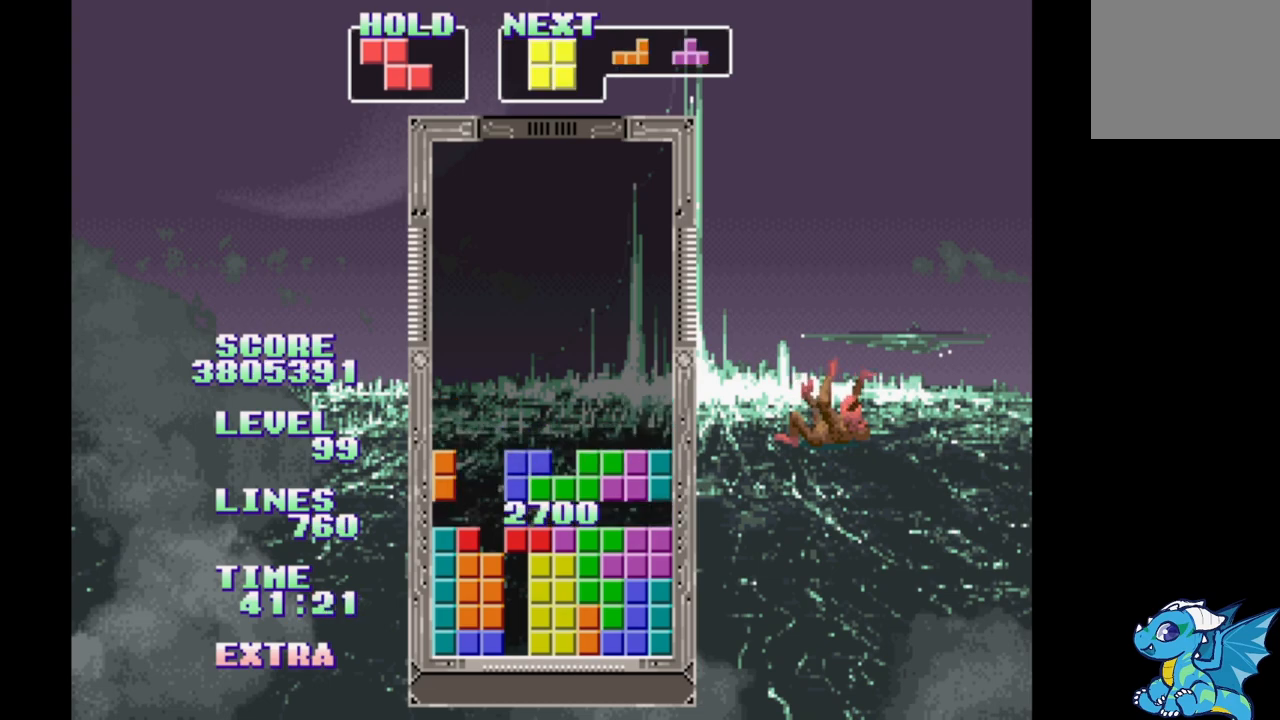
{"buttons": [], "events": [[400, "DPAD_RIGHT", "down"], [450, "DPAD_RIGHT", "up"]]}
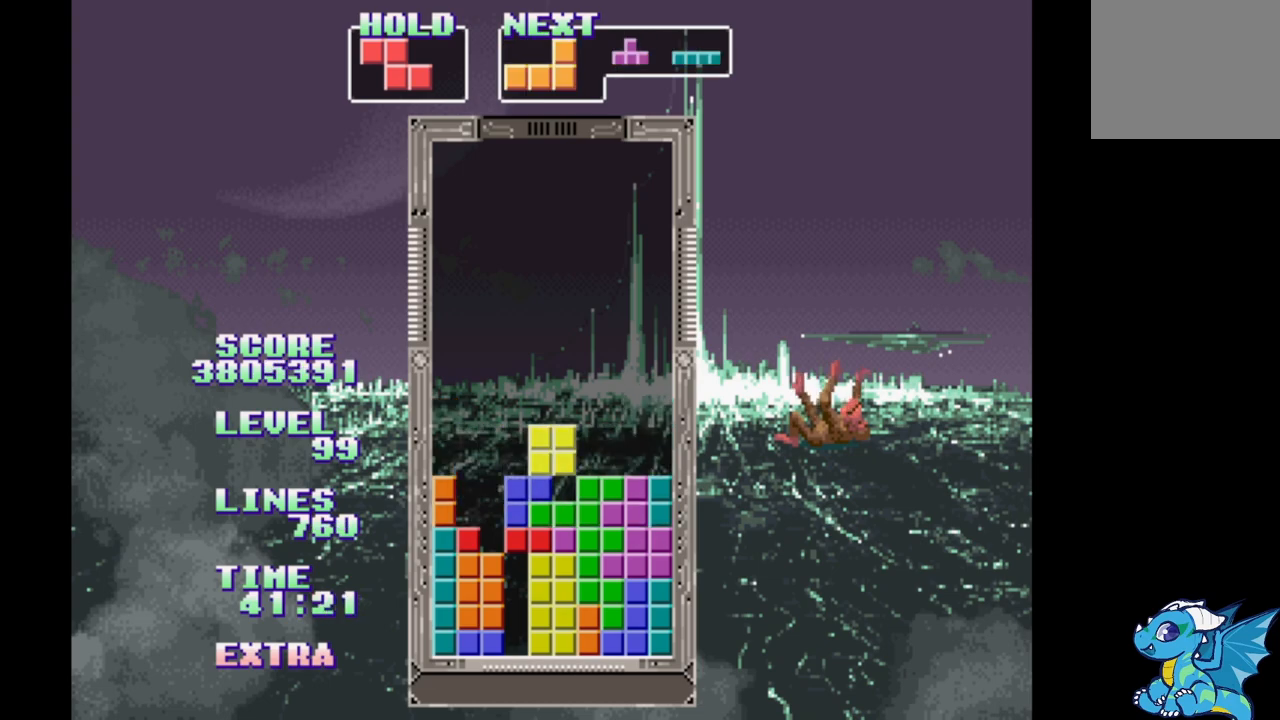
{"buttons": [], "events": [[217, "DPAD_RIGHT", "down"], [383, "DPAD_RIGHT", "up"]]}
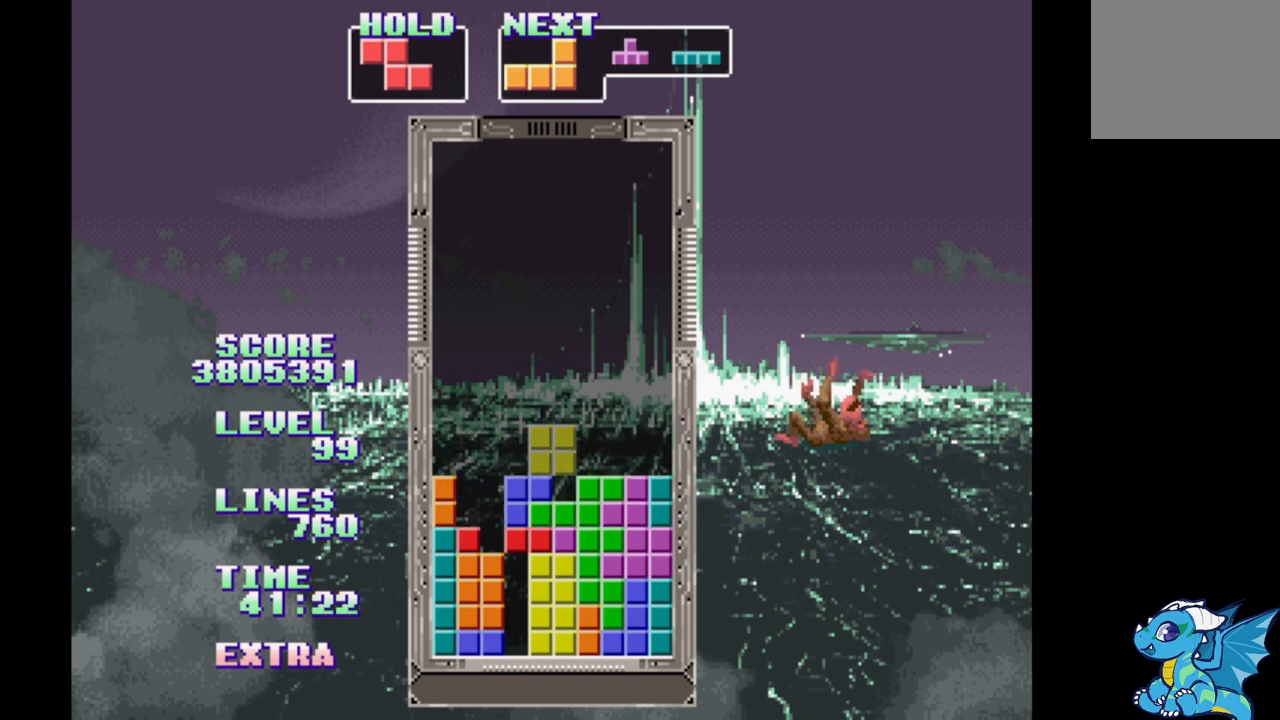
{"buttons": ["B"], "events": [[467, "B", "down"]]}
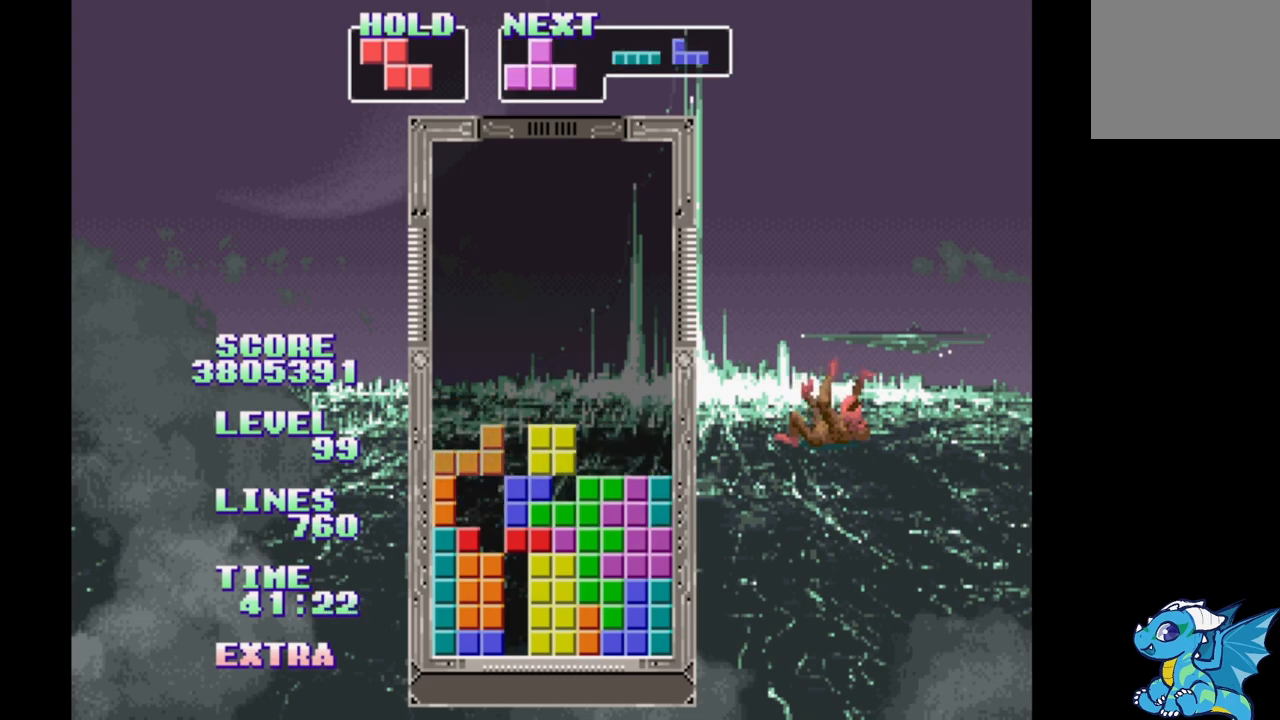
{"buttons": ["B"], "events": [[50, "B", "up"], [150, "B", "down"], [217, "B", "up"], [300, "B", "down"], [383, "B", "up"], [467, "B", "down"]]}
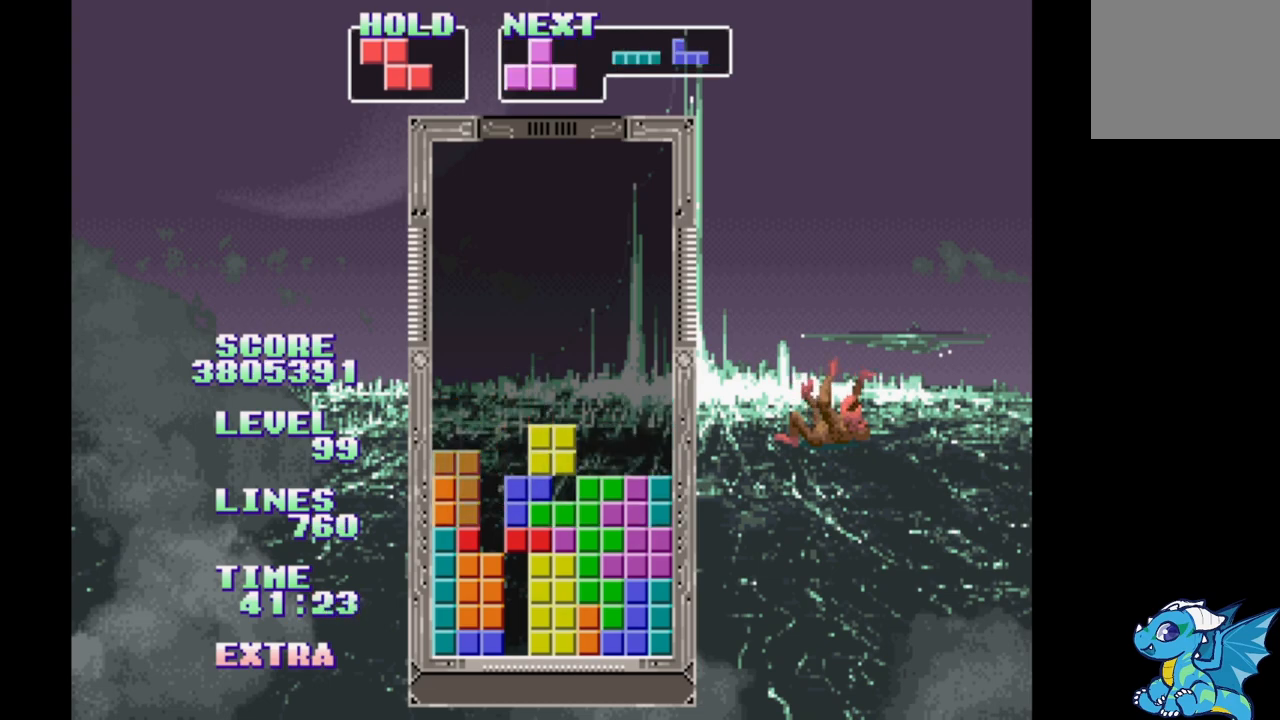
{"buttons": ["B"], "events": [[50, "B", "up"], [150, "B", "down"], [217, "B", "up"], [317, "B", "down"], [383, "B", "up"], [467, "B", "down"]]}
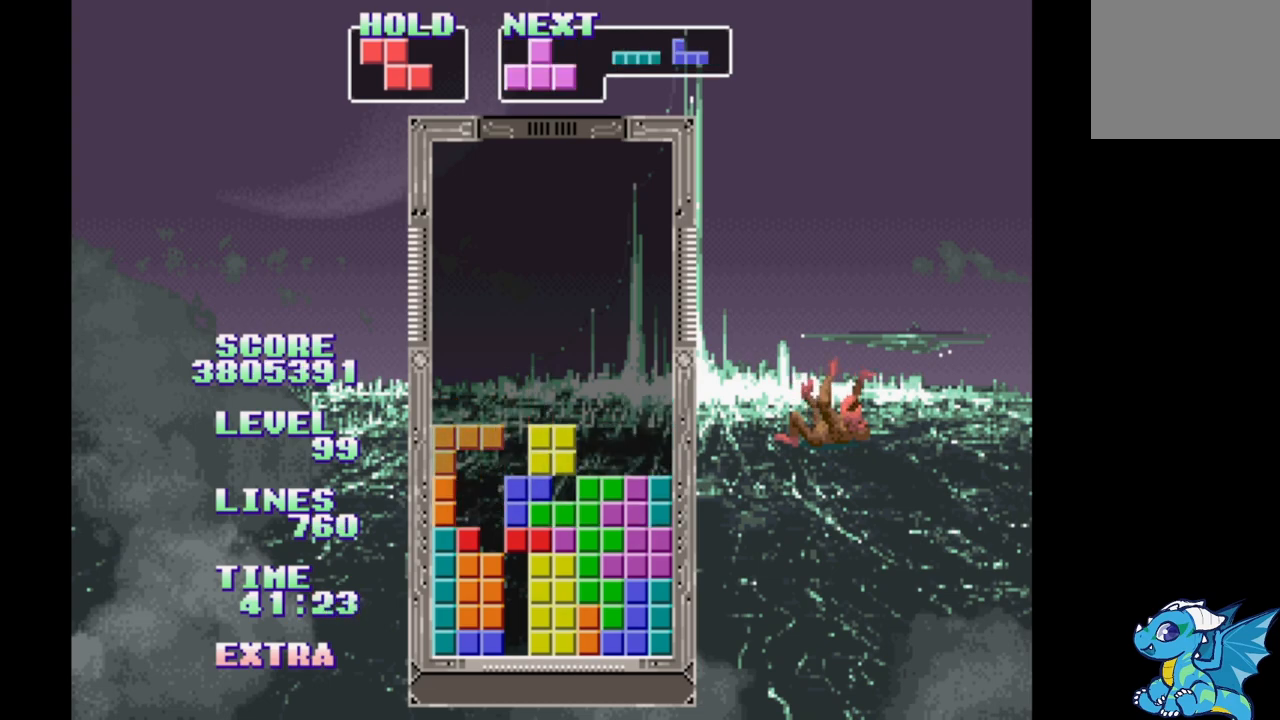
{"buttons": ["B"], "events": [[50, "B", "up"], [133, "B", "down"], [217, "B", "up"], [300, "B", "down"], [383, "B", "up"], [467, "B", "down"]]}
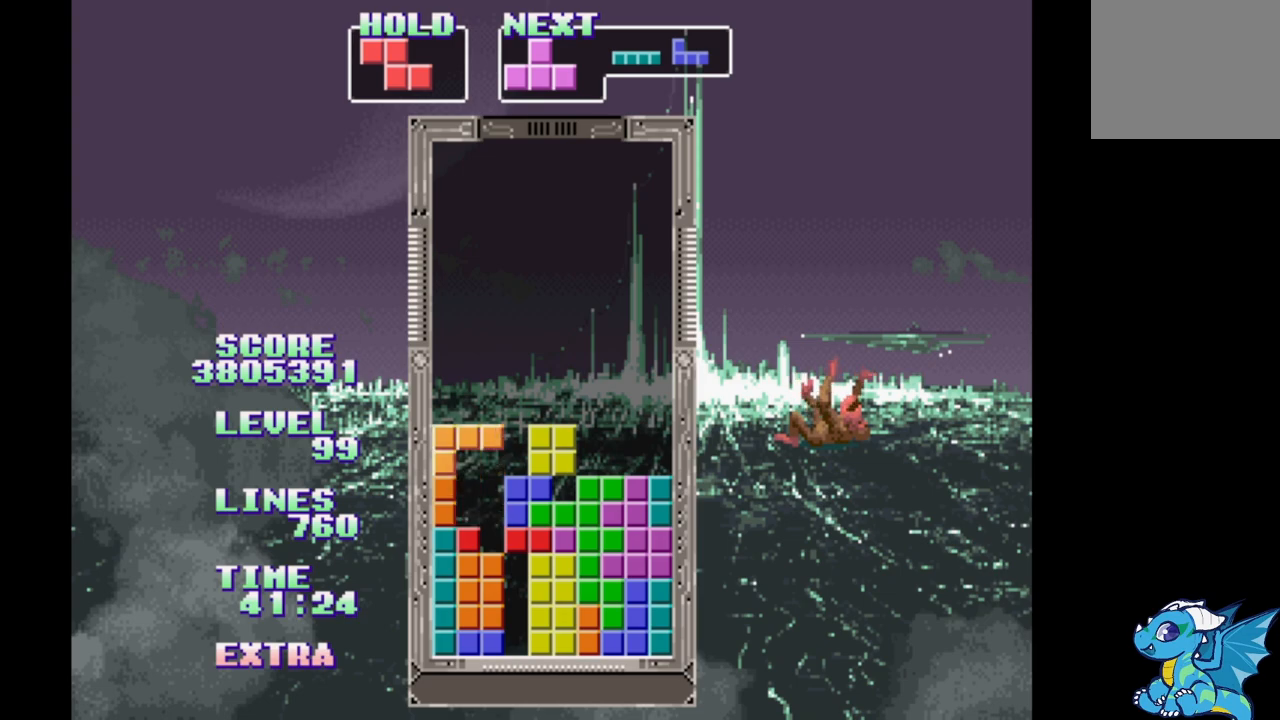
{"buttons": [], "events": [[50, "B", "up"]]}
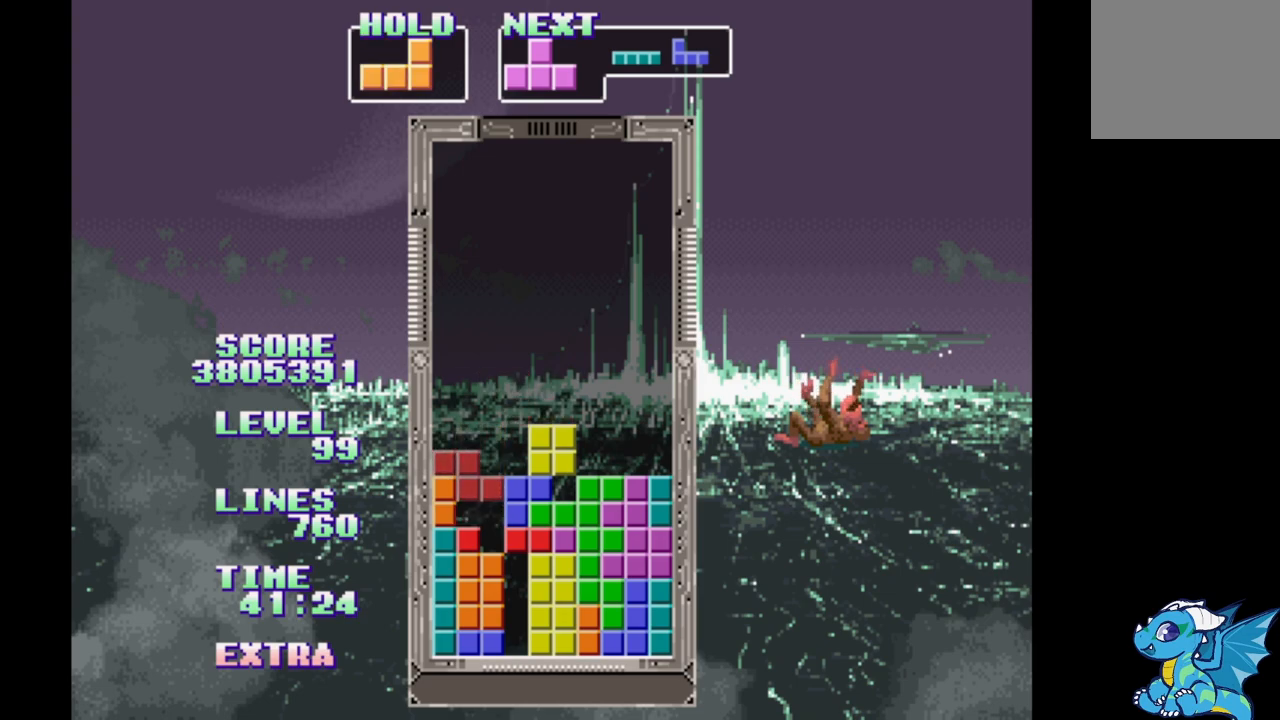
{"buttons": [], "events": [[217, "DPAD_RIGHT", "down"], [300, "DPAD_RIGHT", "up"]]}